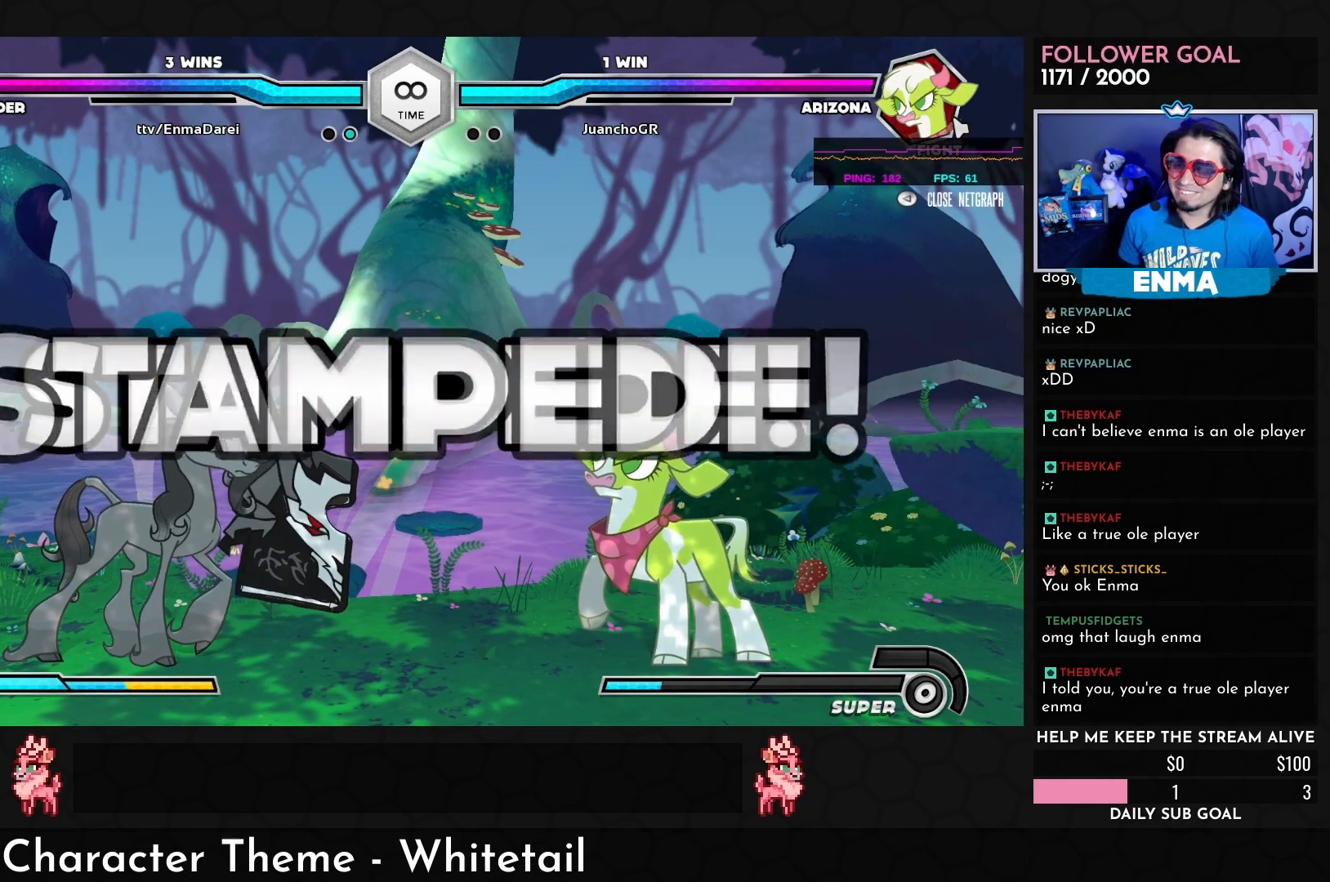
Gameplay with a controller (arcade stick); each line is a JSON object with the inputs held at the frame after it (dt_ms = milliseconds from this image to that frame). "events" lists button and stick changes between this image and that frame as [ms after this image, input, new state], when the widget could be followed in between. Not read: L3 R3.
{"dt_ms": 500, "buttons": [], "left_stick": "center", "events": [[433, "left_stick", "right"], [500, "left_stick", "center"]]}
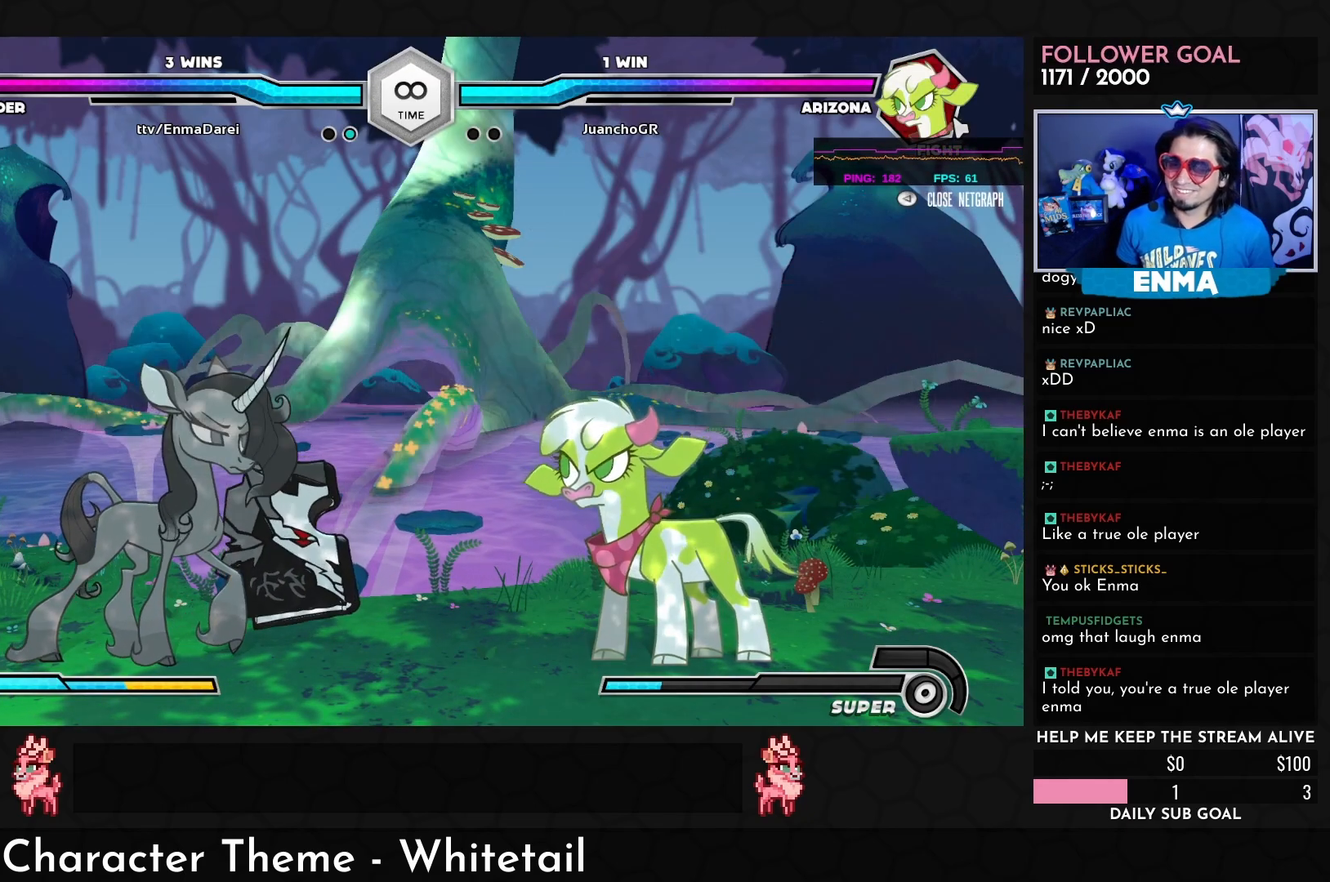
{"dt_ms": 500, "buttons": [], "left_stick": "left", "events": [[83, "left_stick", "right"], [150, "left_stick", "up-right"], [317, "left_stick", "left"]]}
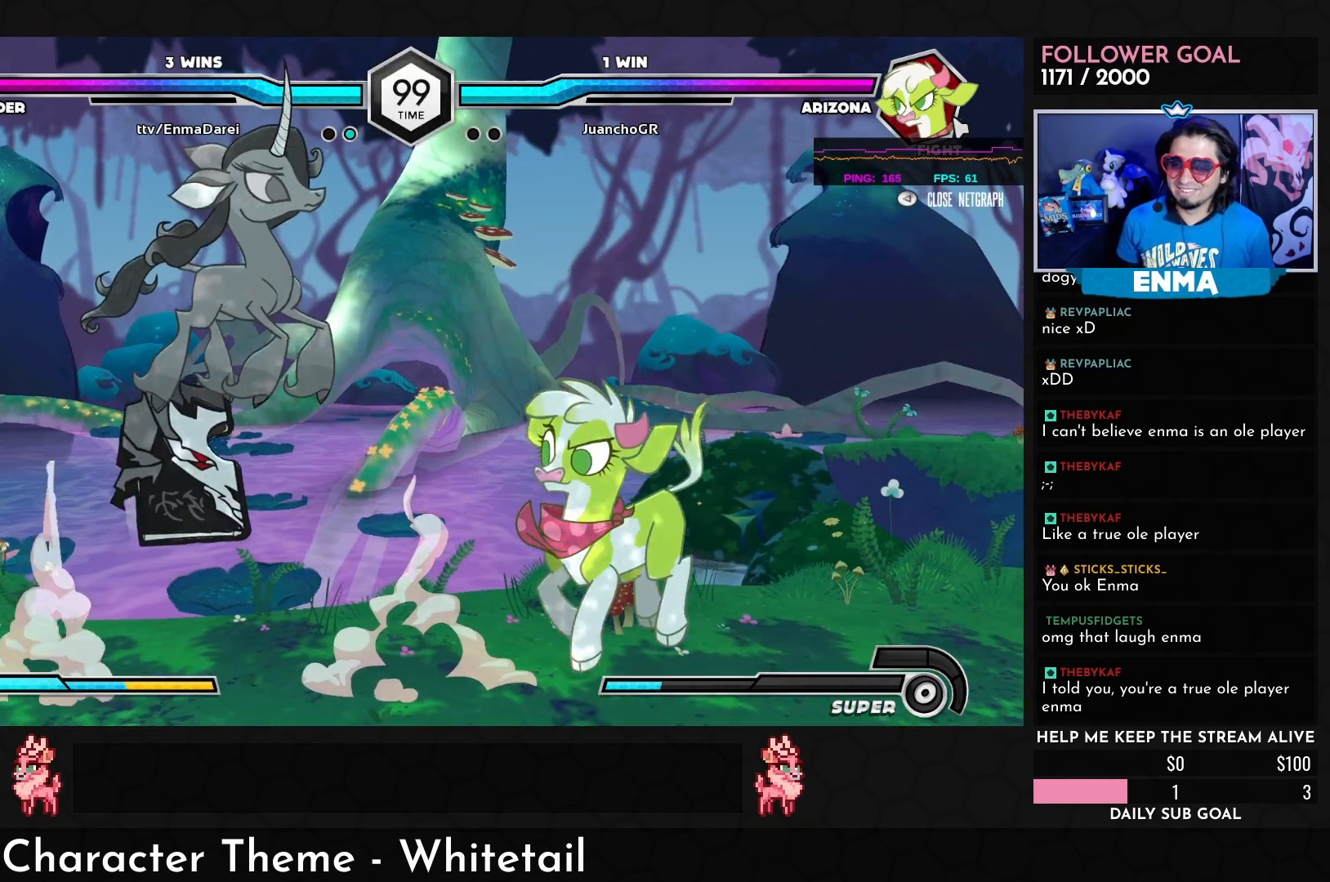
{"dt_ms": 1000, "buttons": [], "left_stick": "up-left"}
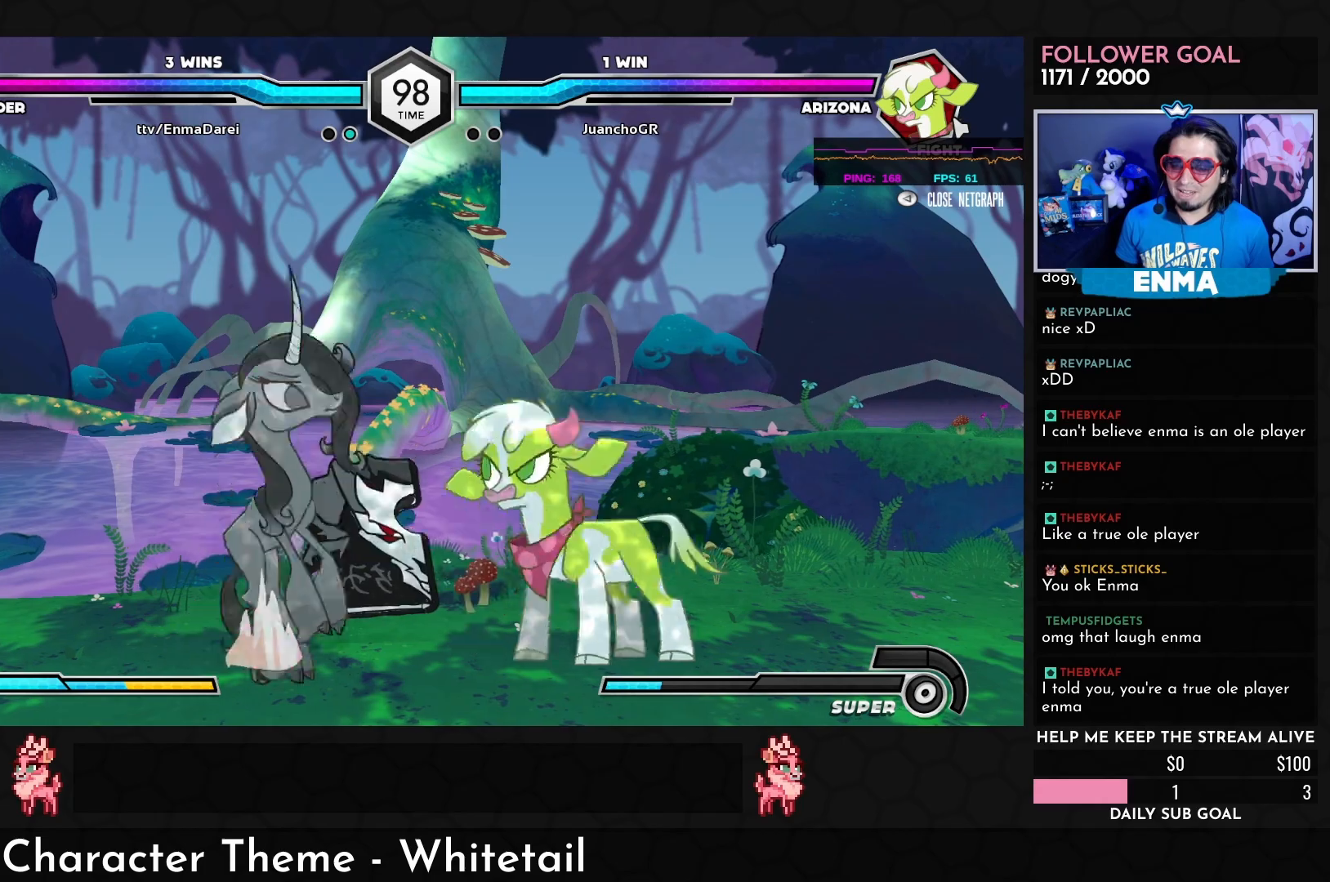
{"dt_ms": 500, "buttons": [], "left_stick": "down-left"}
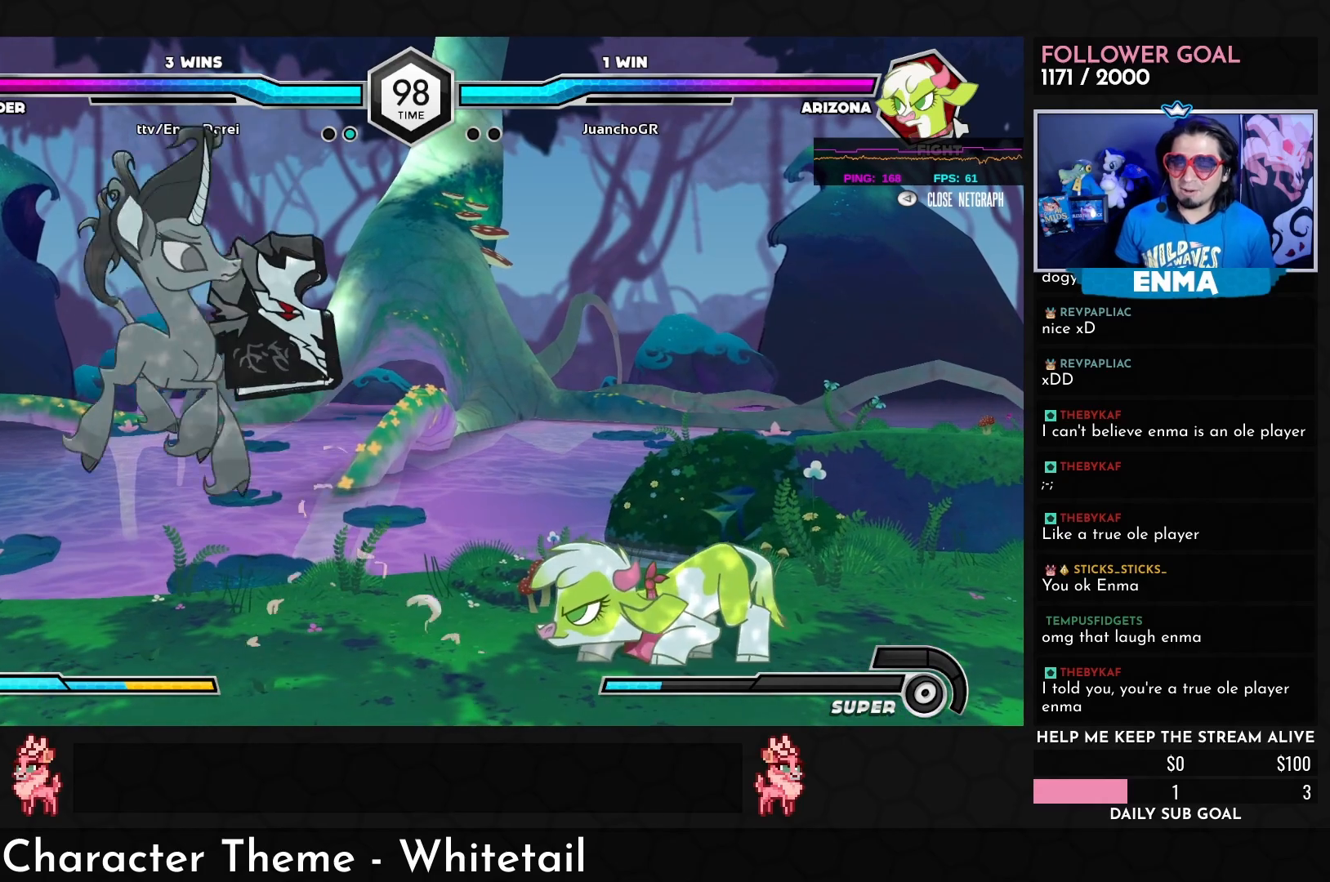
{"dt_ms": 500, "buttons": [], "left_stick": "up-left", "events": [[67, "TRIANGLE", "down"], [67, "left_stick", "right"], [150, "TRIANGLE", "up"], [250, "left_stick", "left"], [500, "left_stick", "up-left"]]}
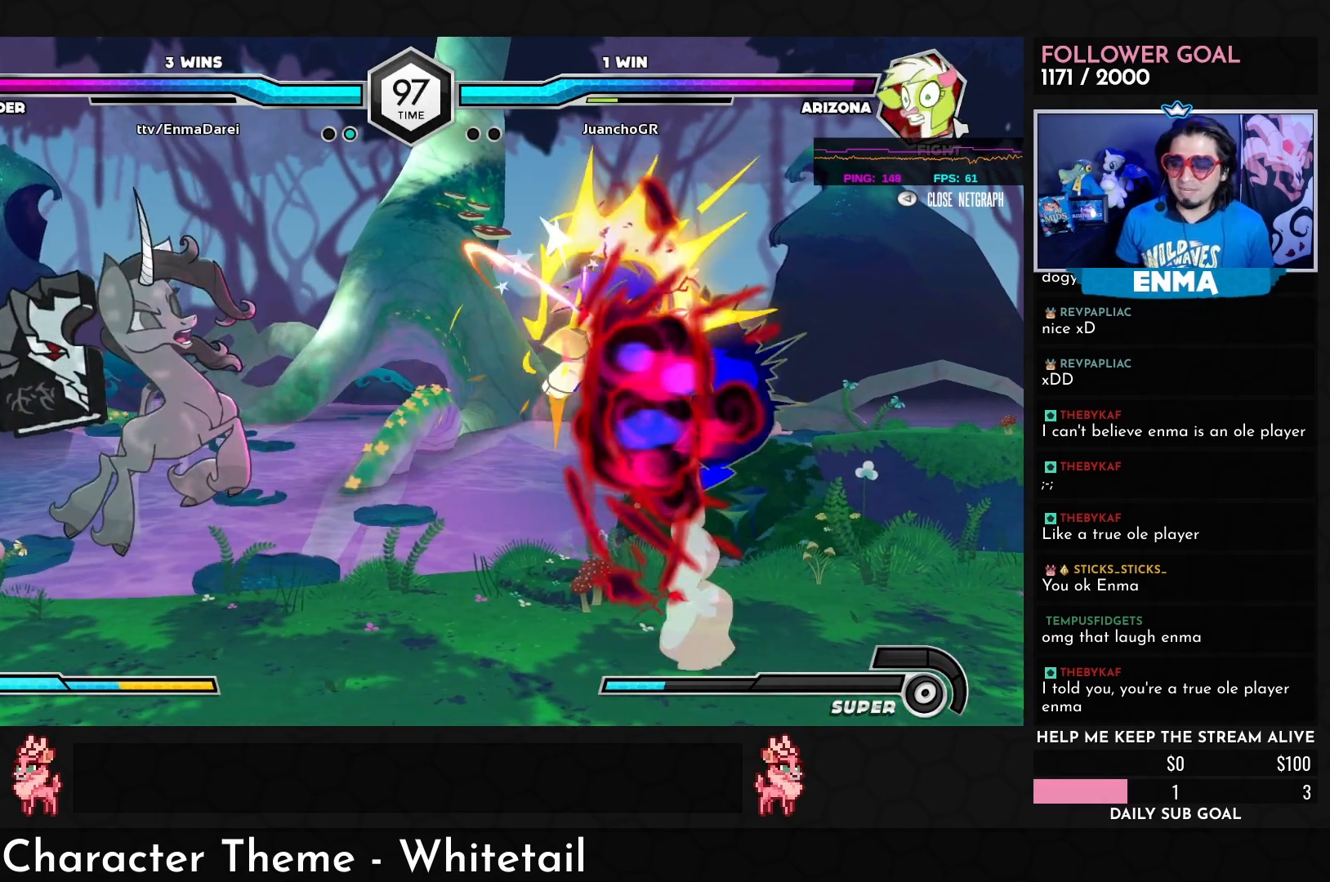
{"dt_ms": 500, "buttons": [], "left_stick": "center", "events": [[150, "left_stick", "center"], [167, "CROSS", "down"], [333, "CROSS", "up"]]}
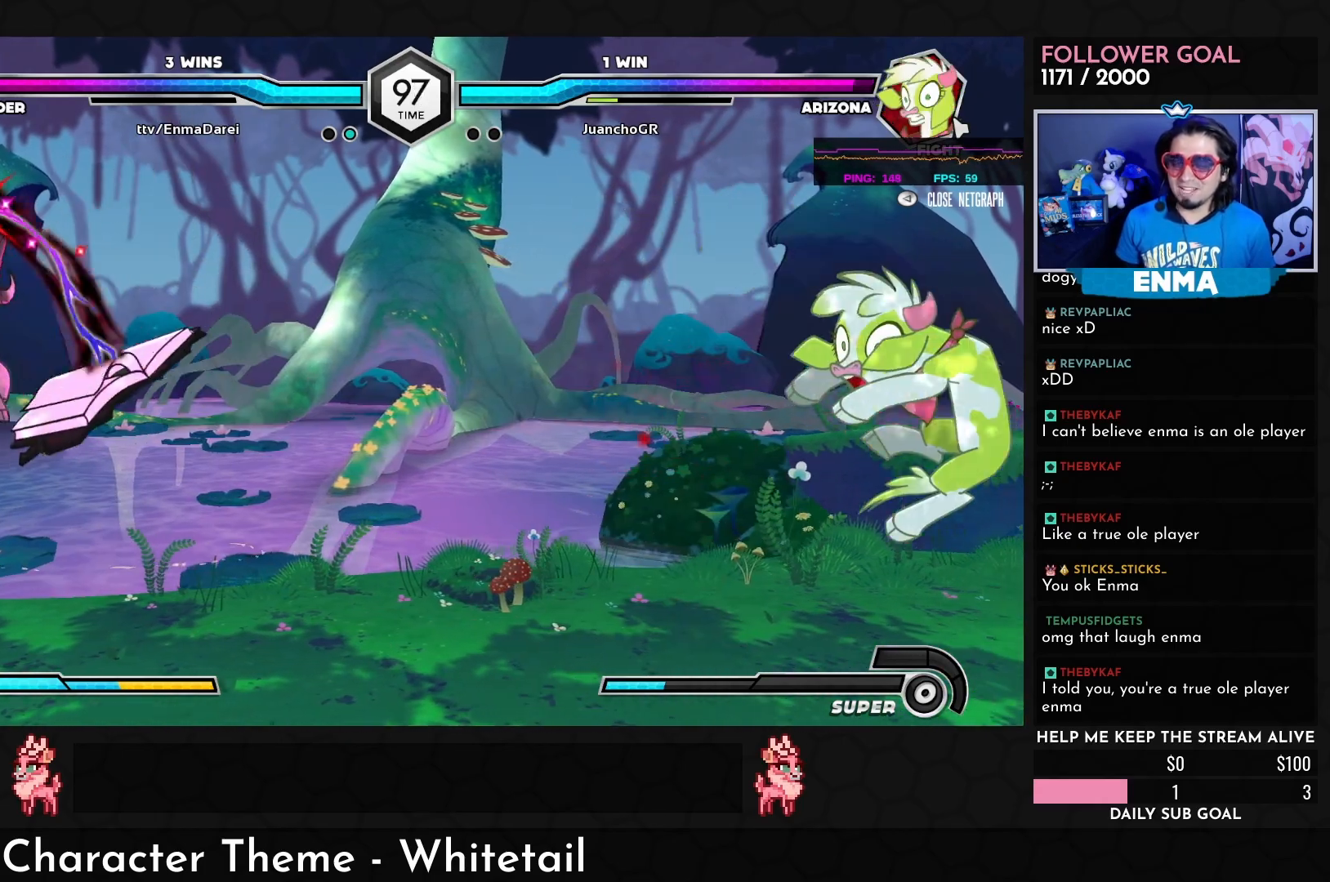
{"dt_ms": 500, "buttons": ["TRIANGLE"], "left_stick": "right", "events": [[317, "left_stick", "down"], [400, "left_stick", "right"], [467, "TRIANGLE", "down"]]}
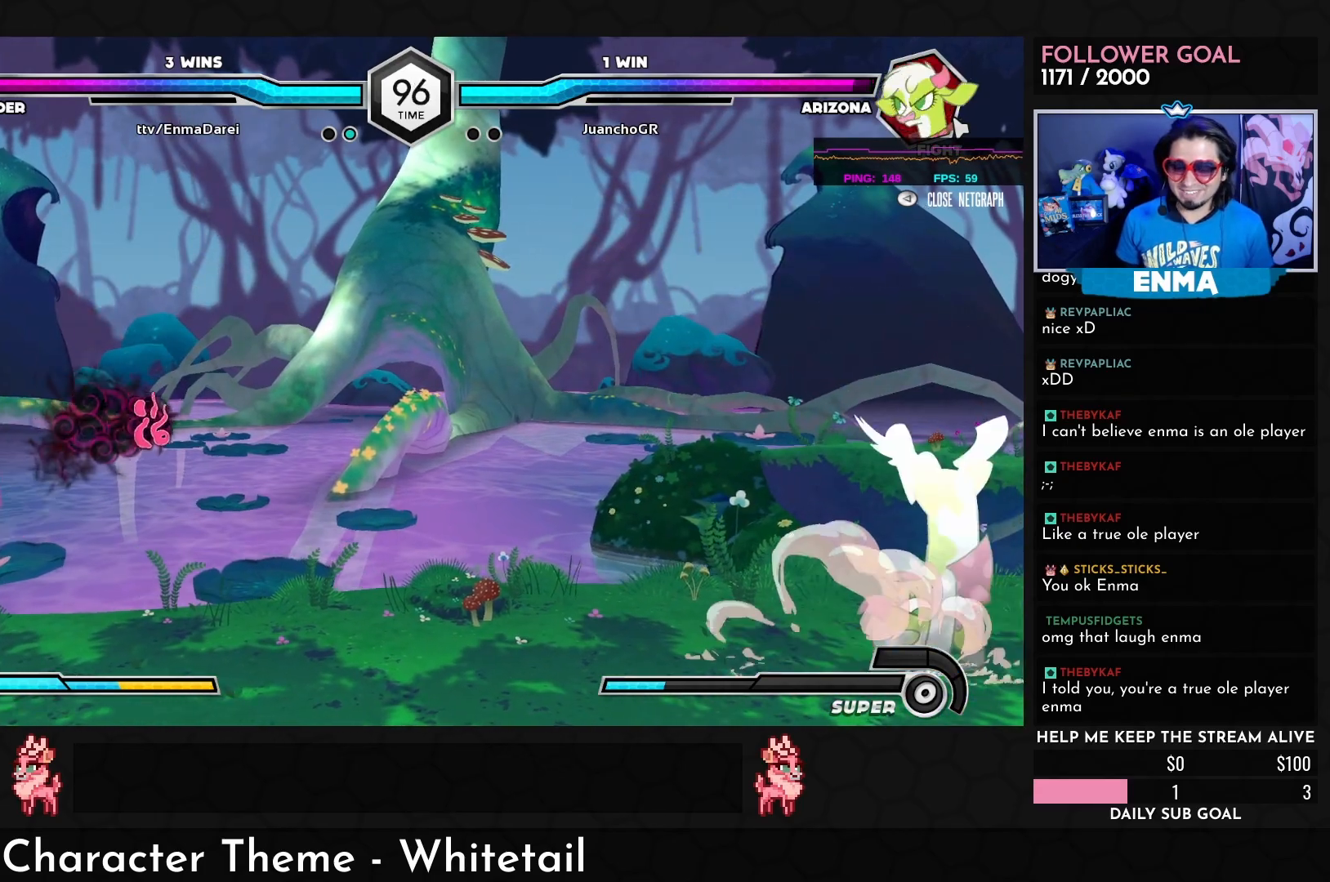
{"dt_ms": 500, "buttons": [], "left_stick": "left", "events": [[83, "TRIANGLE", "up"], [100, "left_stick", "down"], [167, "left_stick", "down-left"], [267, "SQUARE", "down"], [333, "left_stick", "left"], [350, "SQUARE", "up"]]}
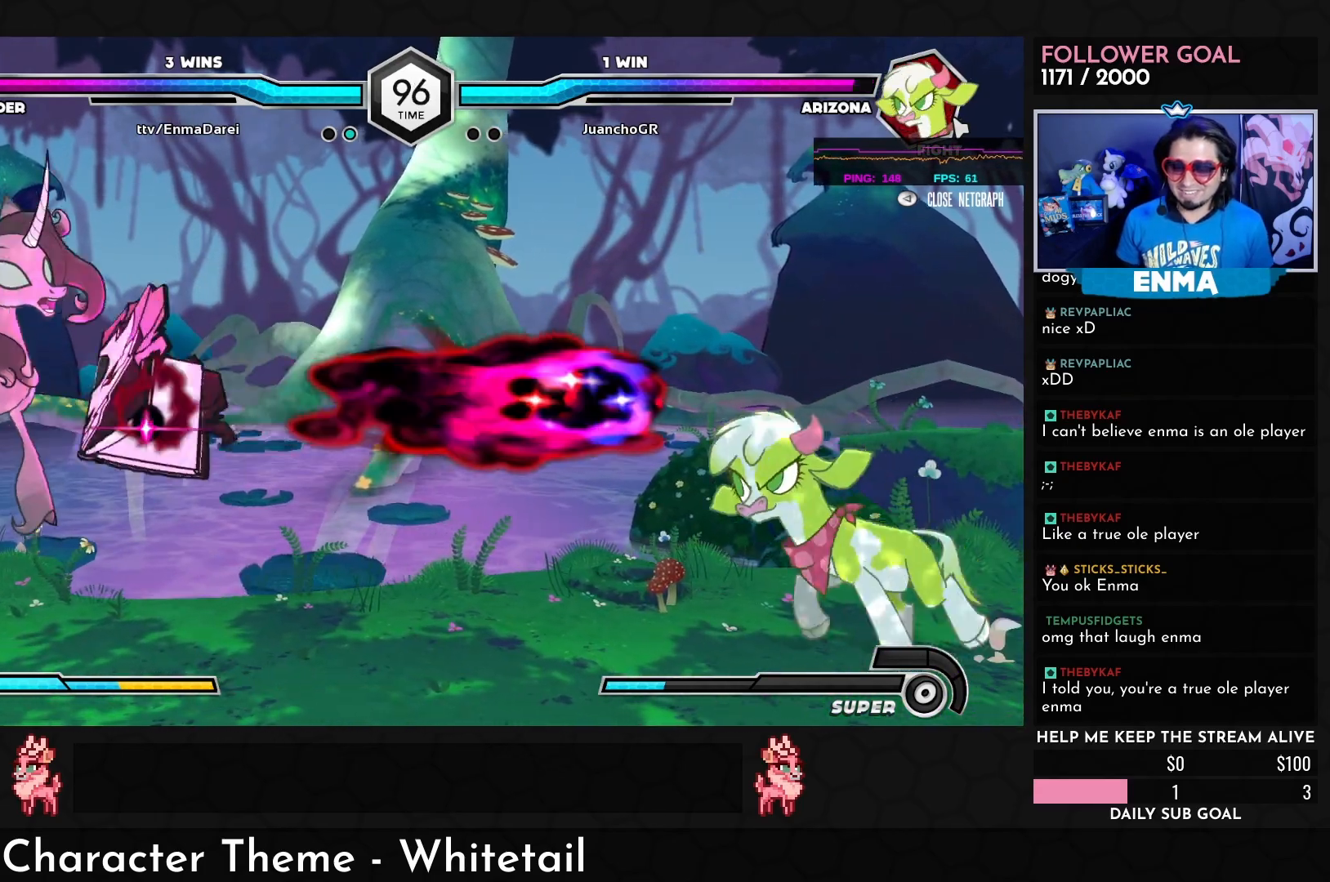
{"dt_ms": 500, "buttons": [], "left_stick": "center", "events": [[33, "left_stick", "up-left"], [233, "left_stick", "left"], [283, "CROSS", "down"], [333, "left_stick", "center"], [433, "CROSS", "up"]]}
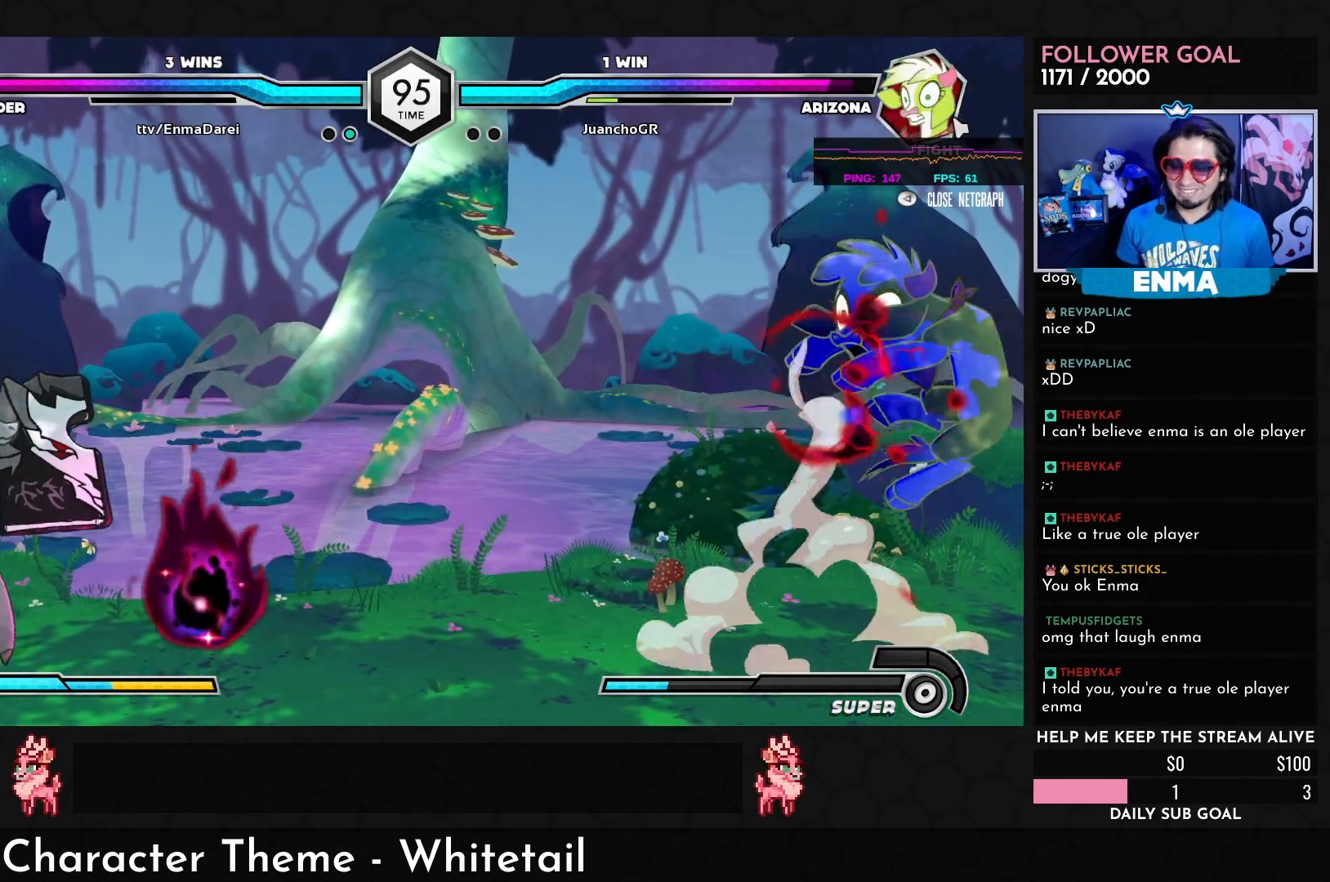
{"dt_ms": 500, "buttons": [], "left_stick": "center", "events": [[300, "CROSS", "down"], [383, "CROSS", "up"]]}
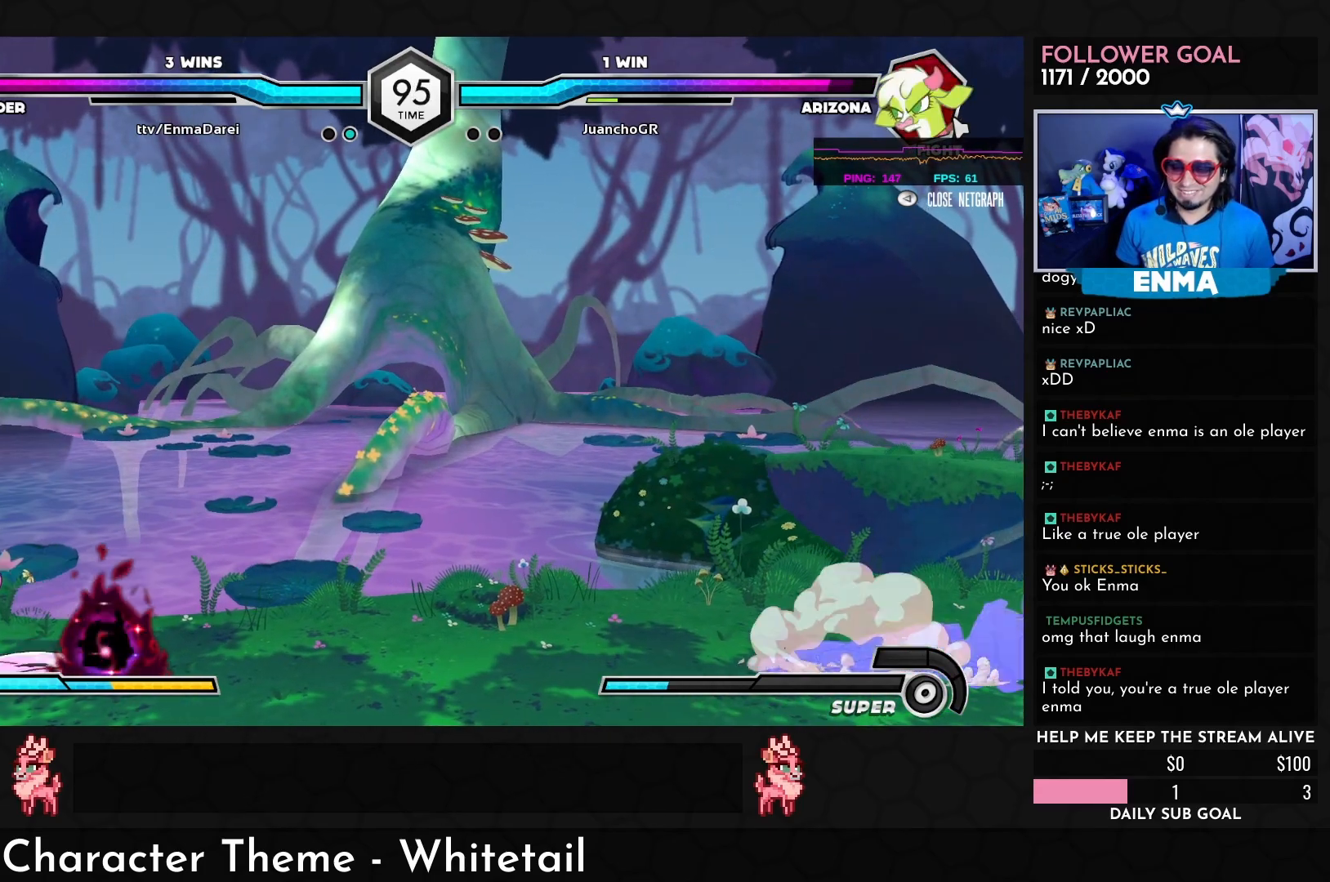
{"dt_ms": 1000, "buttons": [], "left_stick": "left"}
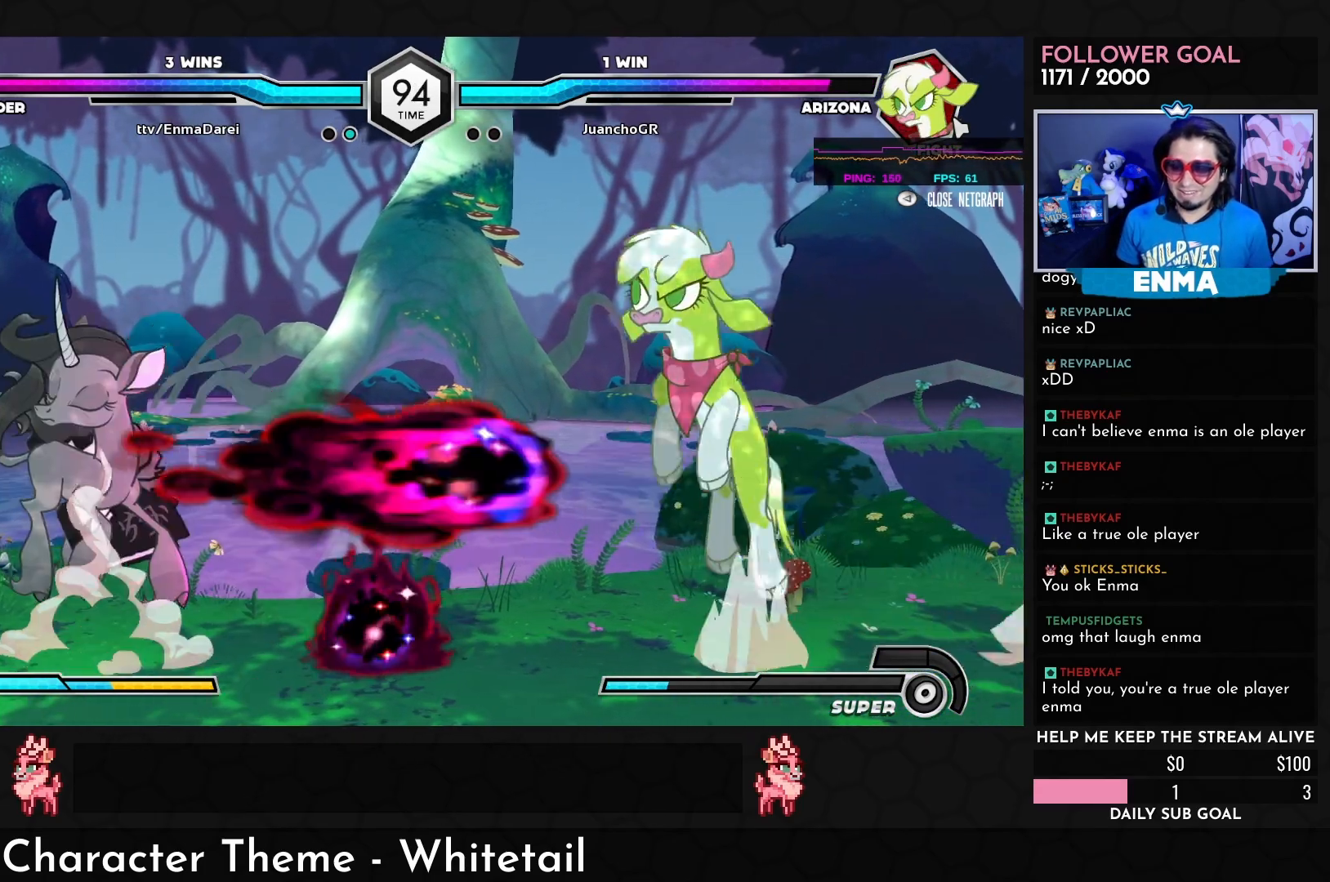
{"dt_ms": 500, "buttons": [], "left_stick": "left", "events": [[100, "left_stick", "up-left"], [300, "left_stick", "left"]]}
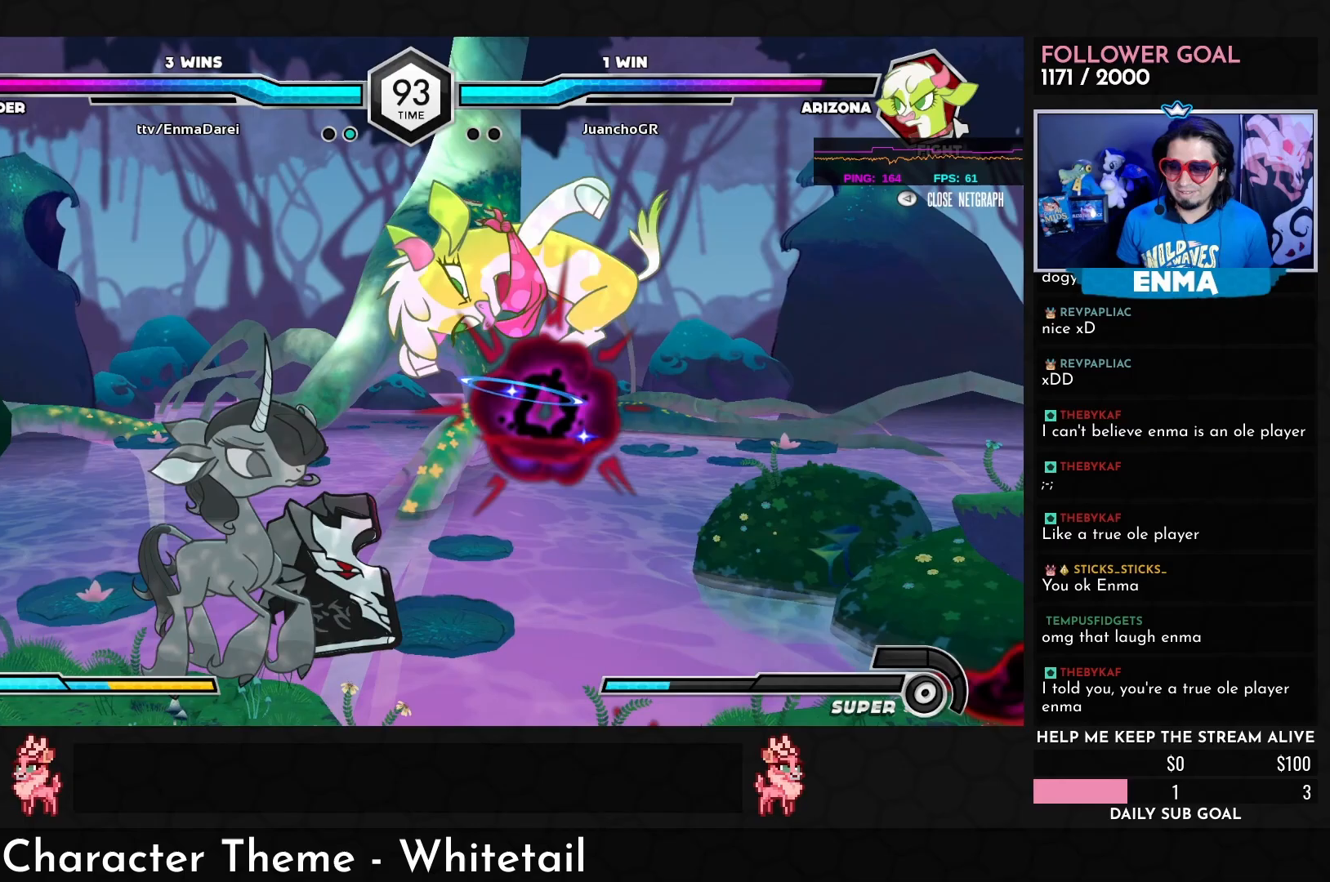
{"dt_ms": 500, "buttons": [], "left_stick": "left", "events": []}
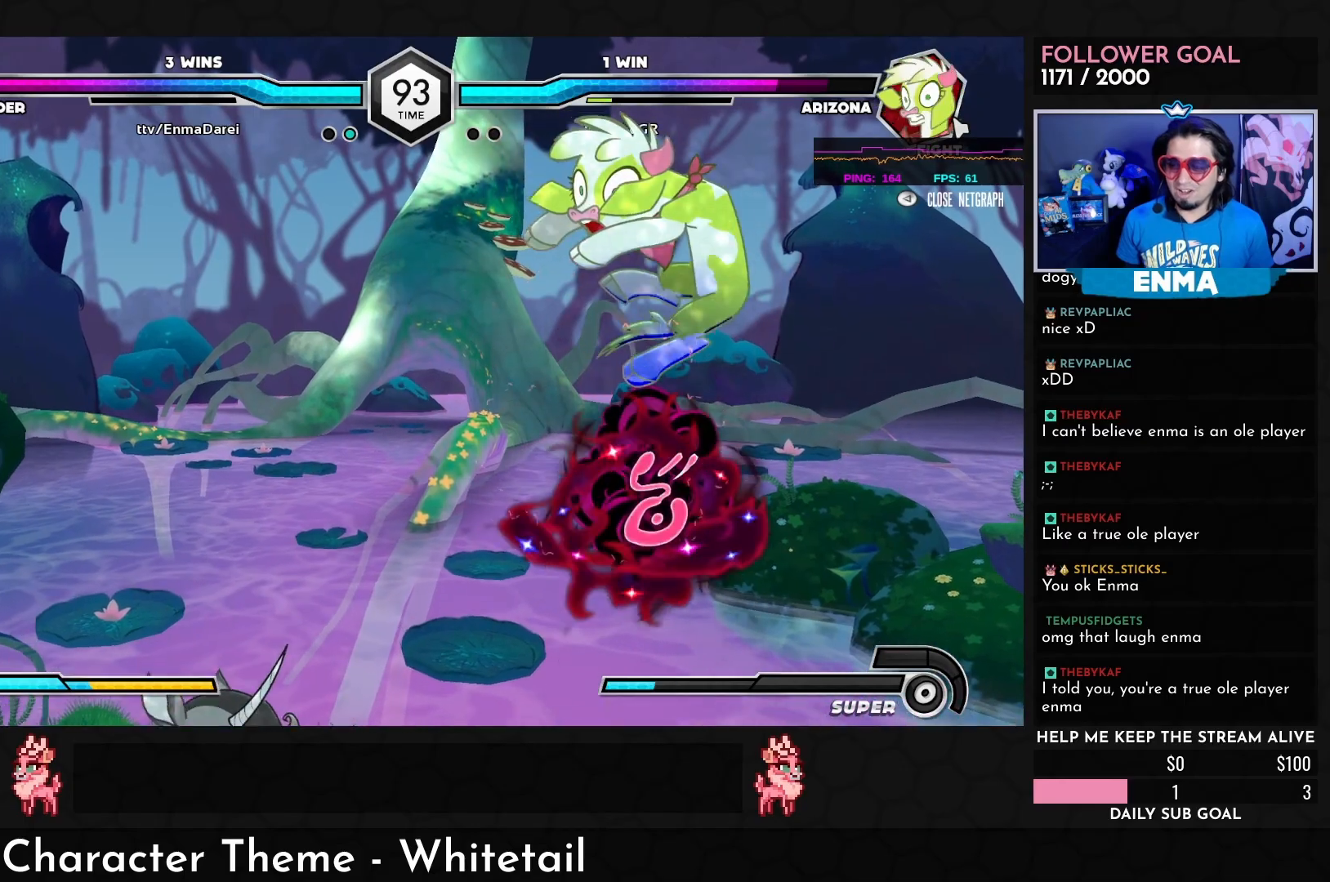
{"dt_ms": 500, "buttons": [], "left_stick": "center", "events": [[33, "left_stick", "up-left"], [217, "left_stick", "down-left"], [300, "left_stick", "down-right"], [350, "left_stick", "right"], [367, "SQUARE", "down"], [467, "left_stick", "center"], [483, "SQUARE", "up"]]}
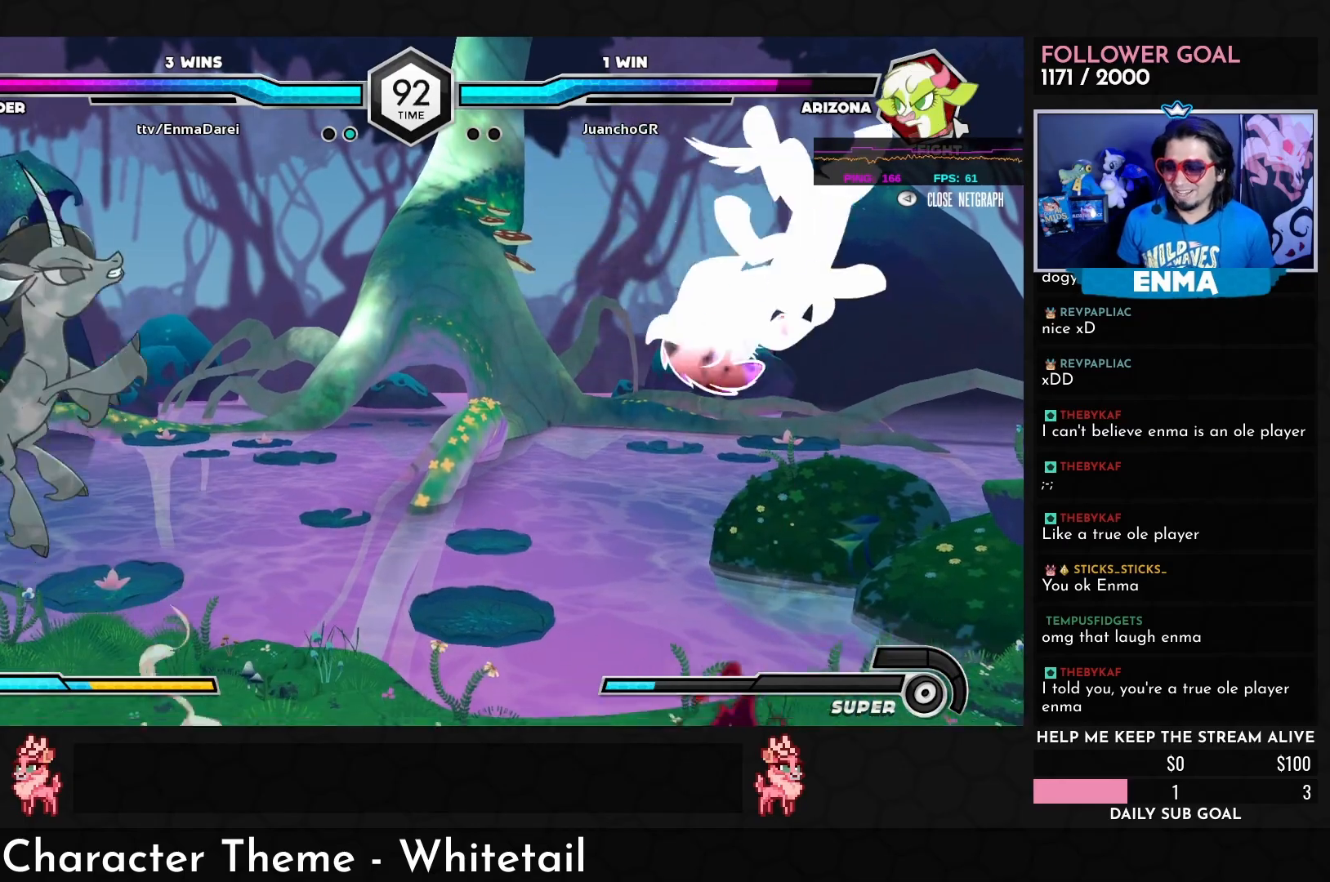
{"dt_ms": 500, "buttons": [], "left_stick": "center", "events": [[333, "CROSS", "down"], [433, "CROSS", "up"]]}
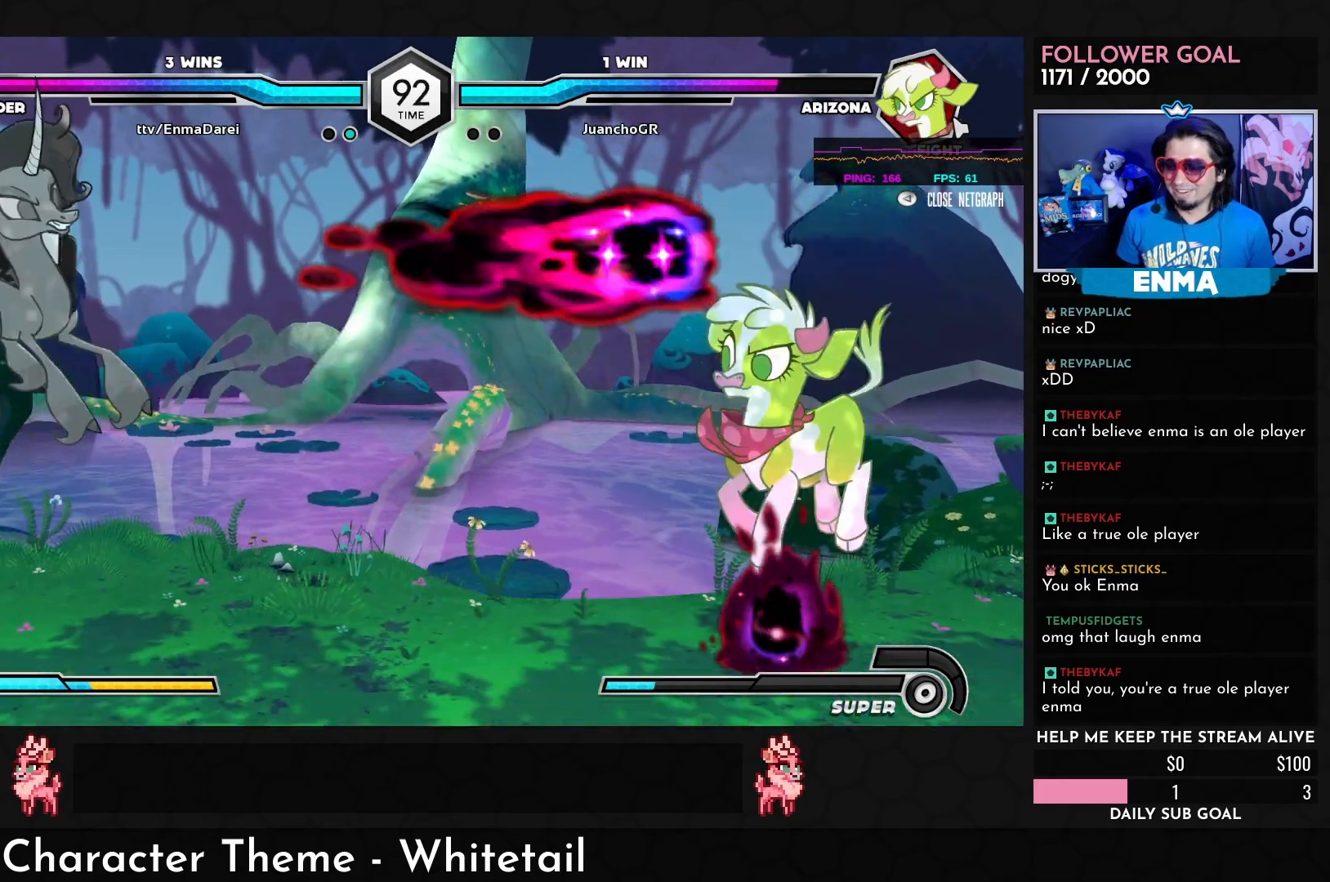
{"dt_ms": 500, "buttons": ["CROSS"], "left_stick": "center", "events": [[83, "CROSS", "down"], [200, "CROSS", "up"], [500, "CROSS", "down"]]}
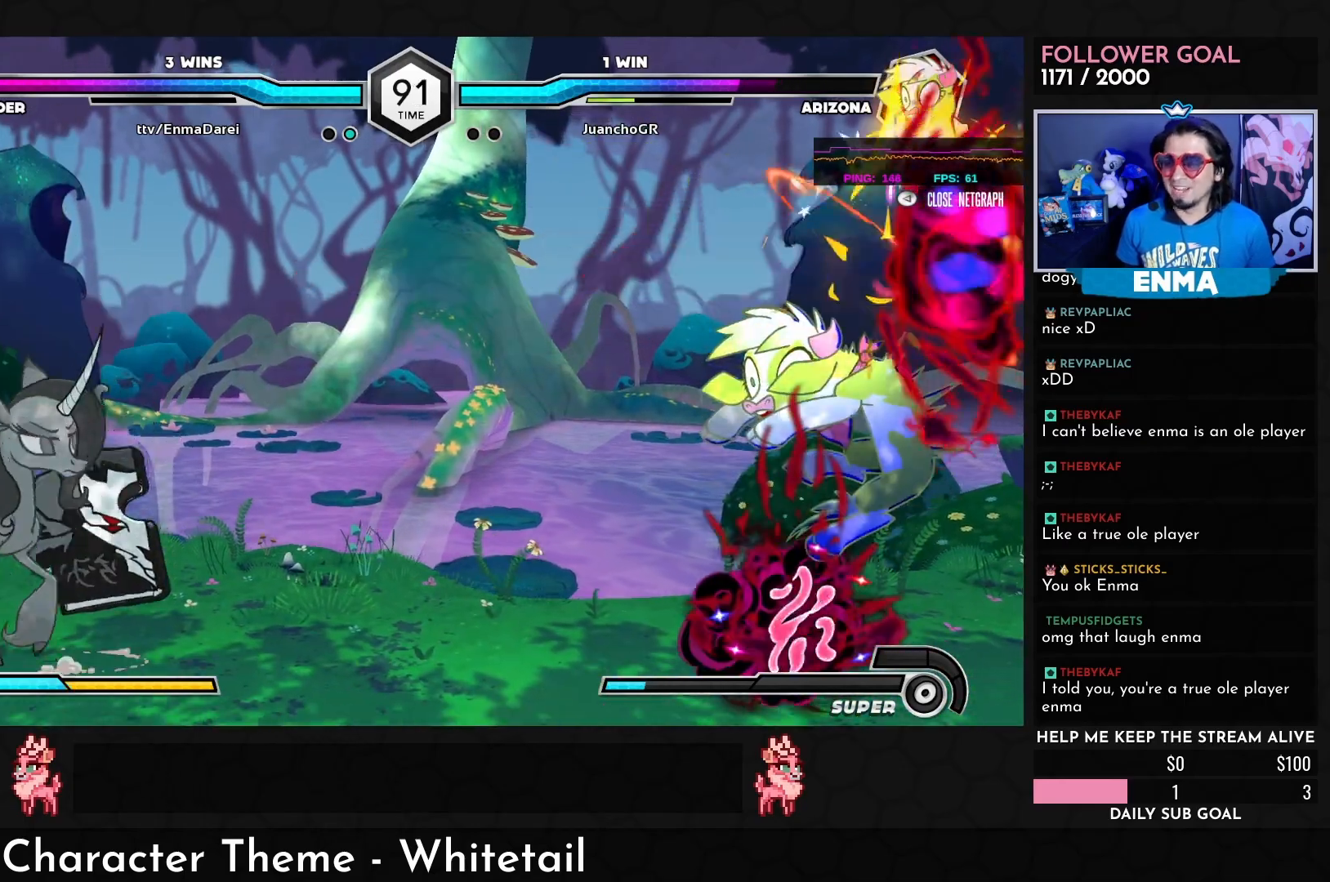
{"dt_ms": 500, "buttons": [], "left_stick": "center", "events": [[117, "CROSS", "up"]]}
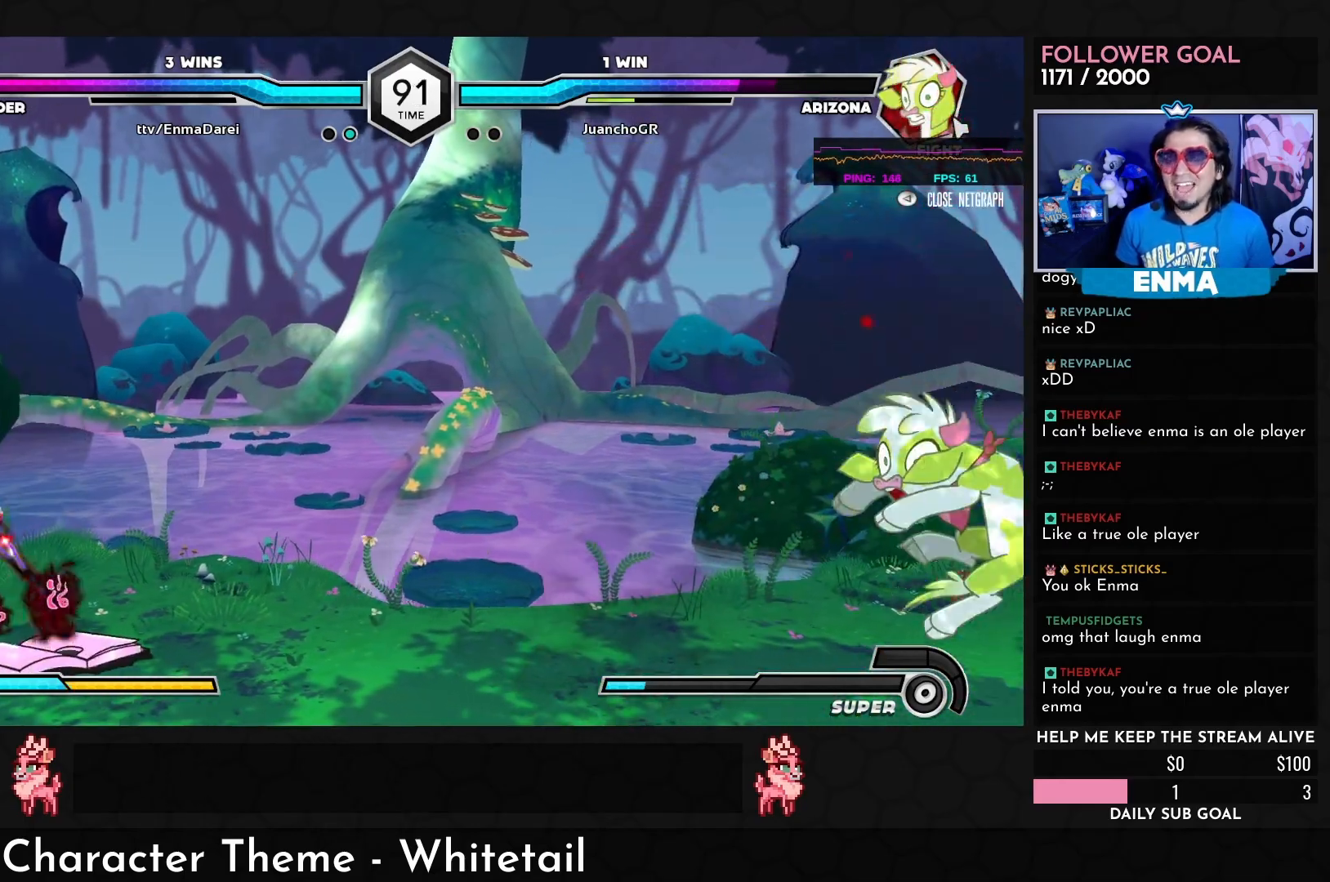
{"dt_ms": 500, "buttons": [], "left_stick": "center", "events": [[83, "left_stick", "down"], [200, "left_stick", "right"], [250, "left_stick", "up-right"], [400, "TRIANGLE", "down"], [467, "left_stick", "center"], [500, "TRIANGLE", "up"]]}